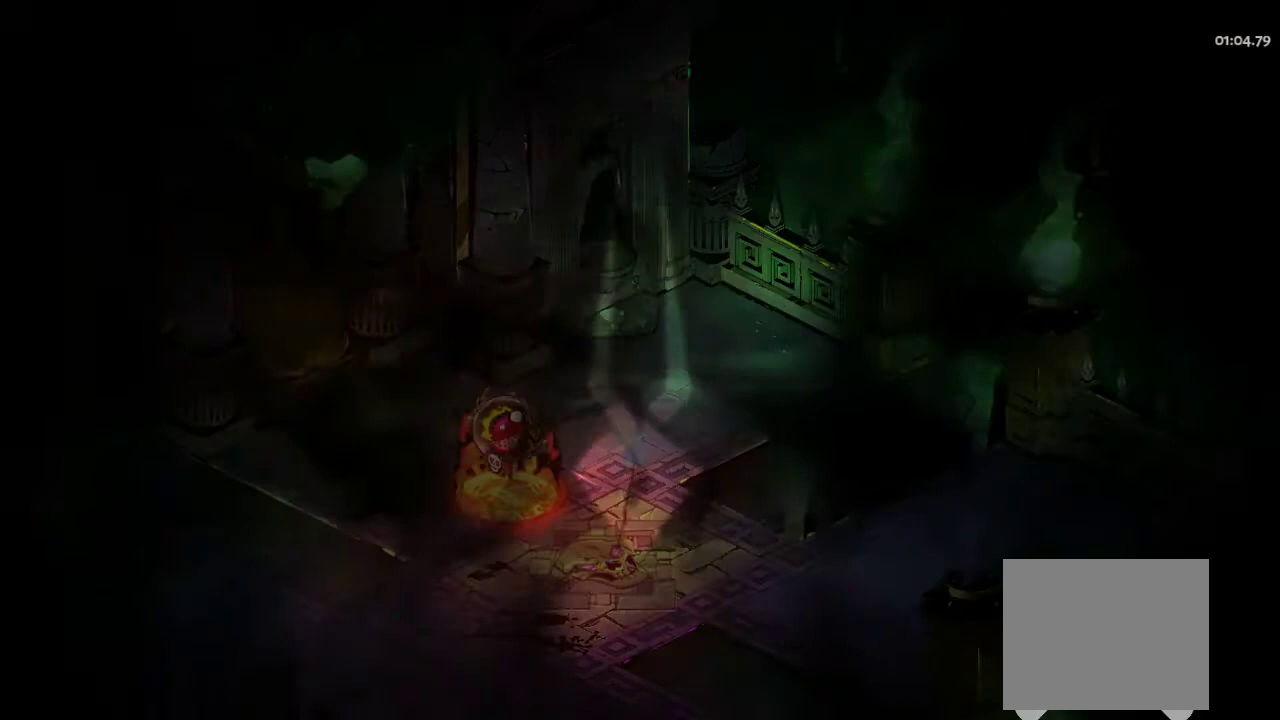
Gameplay with a controller (Xbox layout); each line is a JSON object with the inputs held at the frame after it. "events" lists button and stick changes between this image and that frame as [ms after this image, input, new state], when the widget could be followed in between. Not read: HOME L3 R3.
{"buttons": [], "left_stick": "center", "right_stick": "center", "events": []}
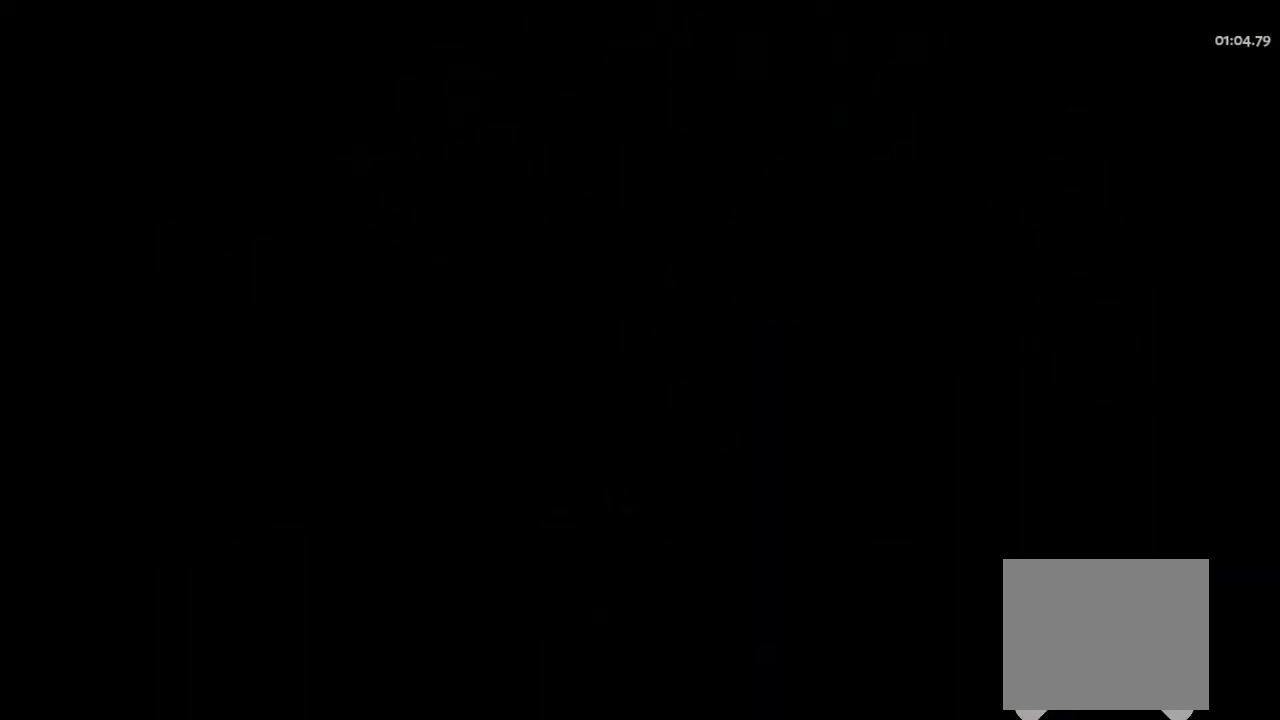
{"buttons": [], "left_stick": "center", "right_stick": "center", "events": []}
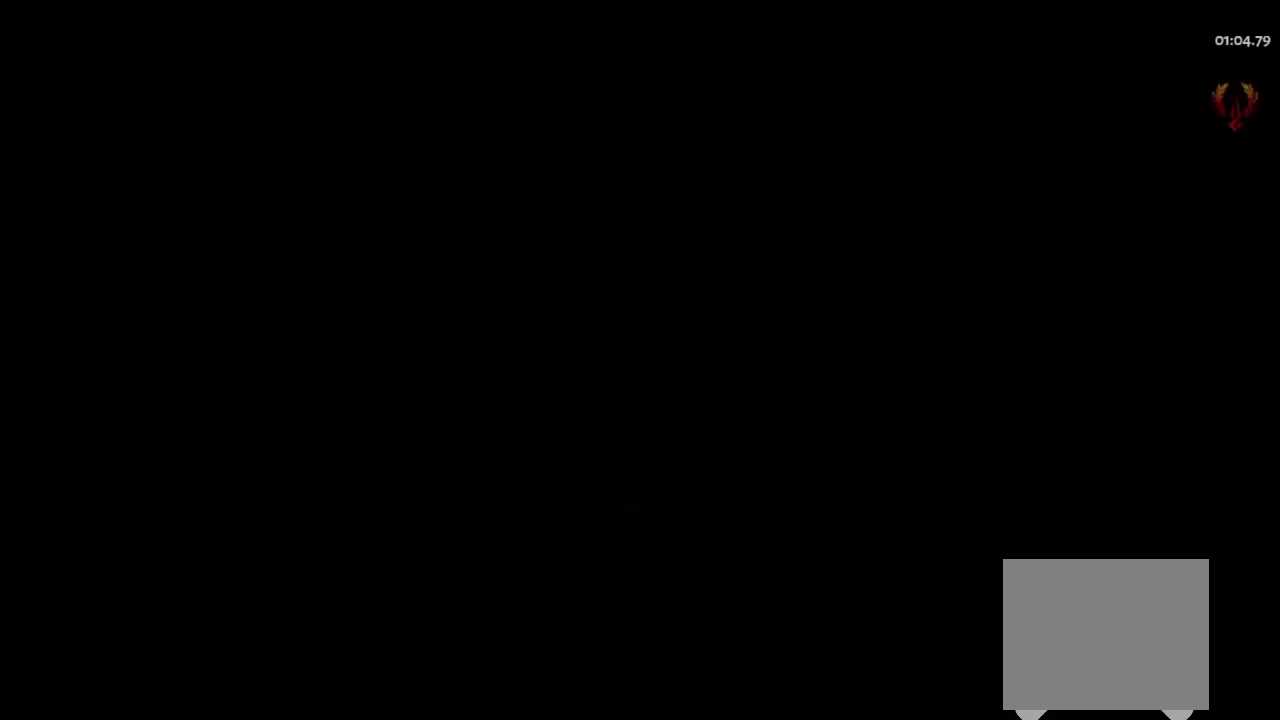
{"buttons": [], "left_stick": "up-right", "right_stick": "center", "events": [[500, "left_stick", "up-right"]]}
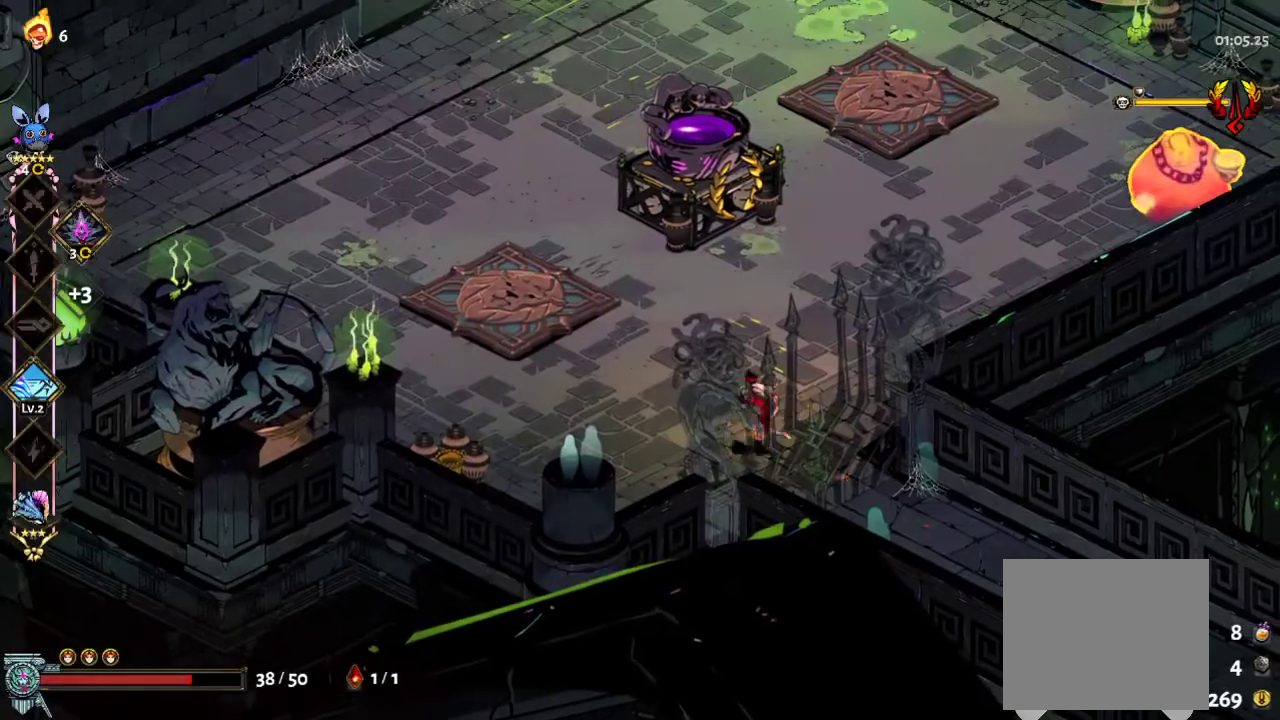
{"buttons": [], "left_stick": "up-right", "right_stick": "center", "events": [[367, "A", "down"], [467, "A", "up"]]}
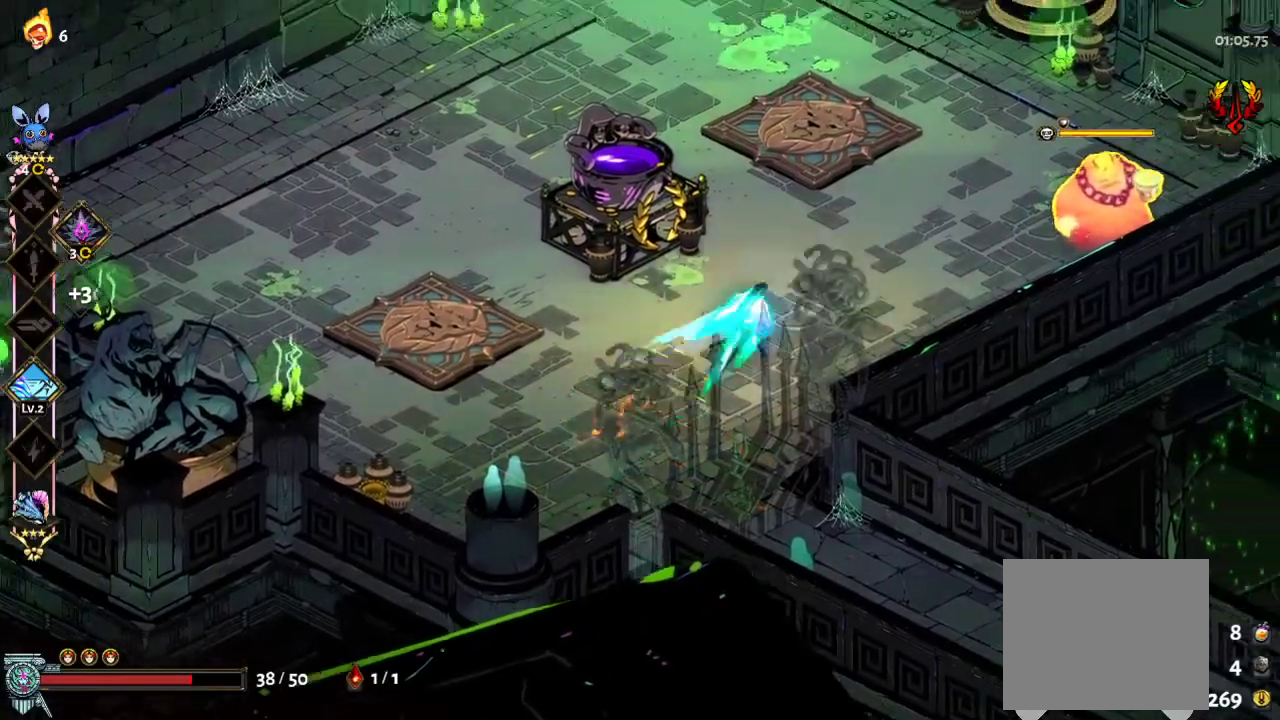
{"buttons": ["R2"], "left_stick": "right", "right_stick": "center", "events": [[67, "A", "down"], [133, "A", "up"], [133, "R2", "down"], [400, "left_stick", "right"]]}
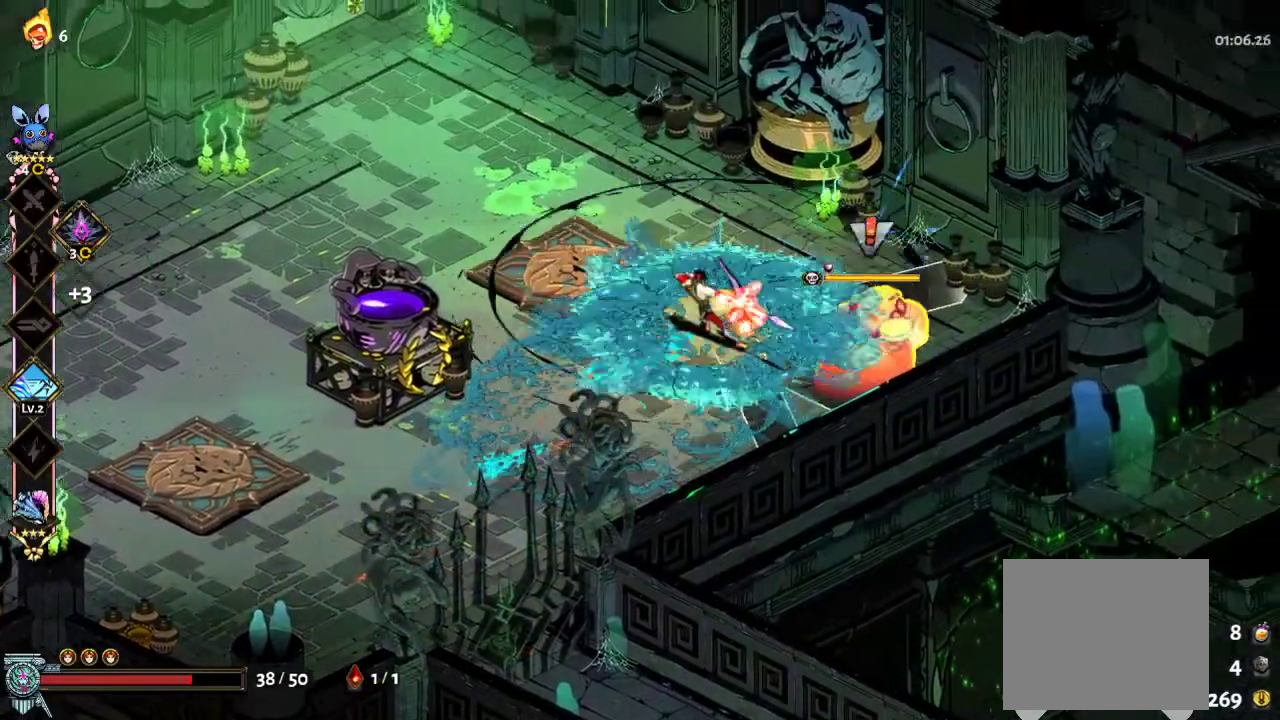
{"buttons": ["R2"], "left_stick": "down-left", "right_stick": "center", "events": [[100, "R2", "up"], [167, "A", "down"], [300, "R2", "down"], [333, "A", "up"], [367, "left_stick", "down-left"]]}
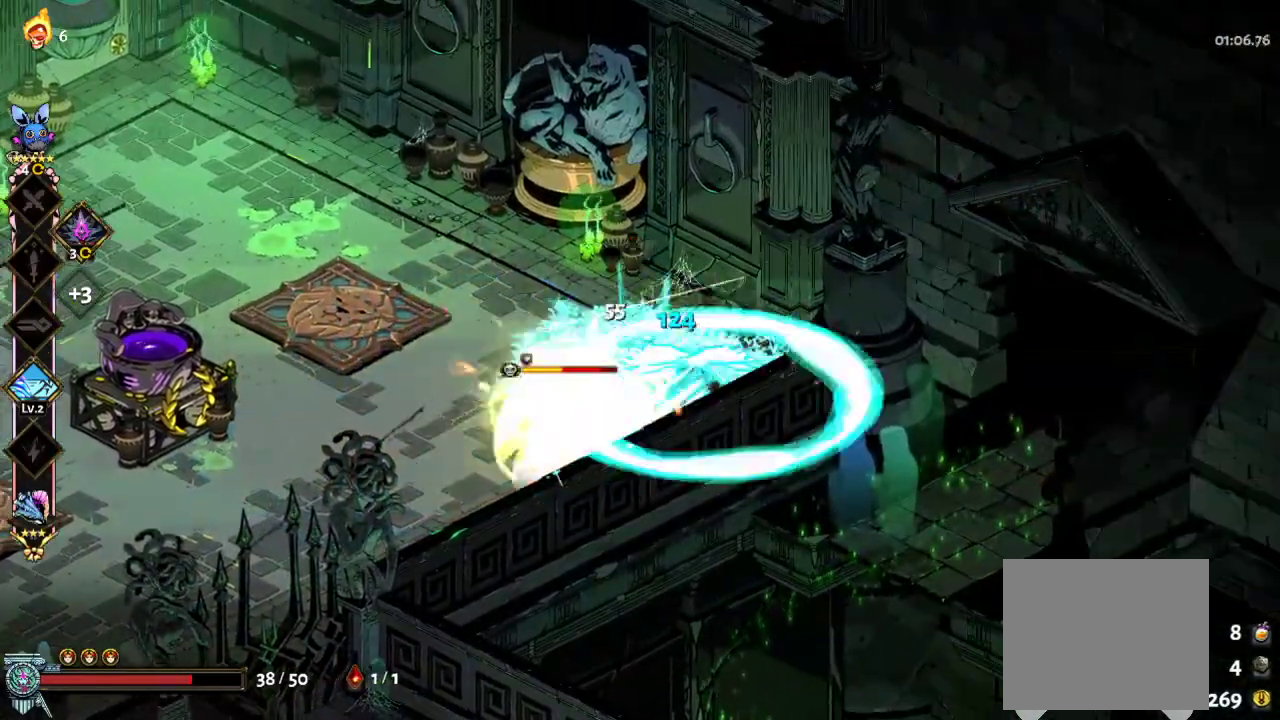
{"buttons": ["B"], "left_stick": "left", "right_stick": "center", "events": [[233, "R2", "up"], [300, "A", "down"], [367, "A", "up"], [433, "B", "down"], [500, "left_stick", "left"]]}
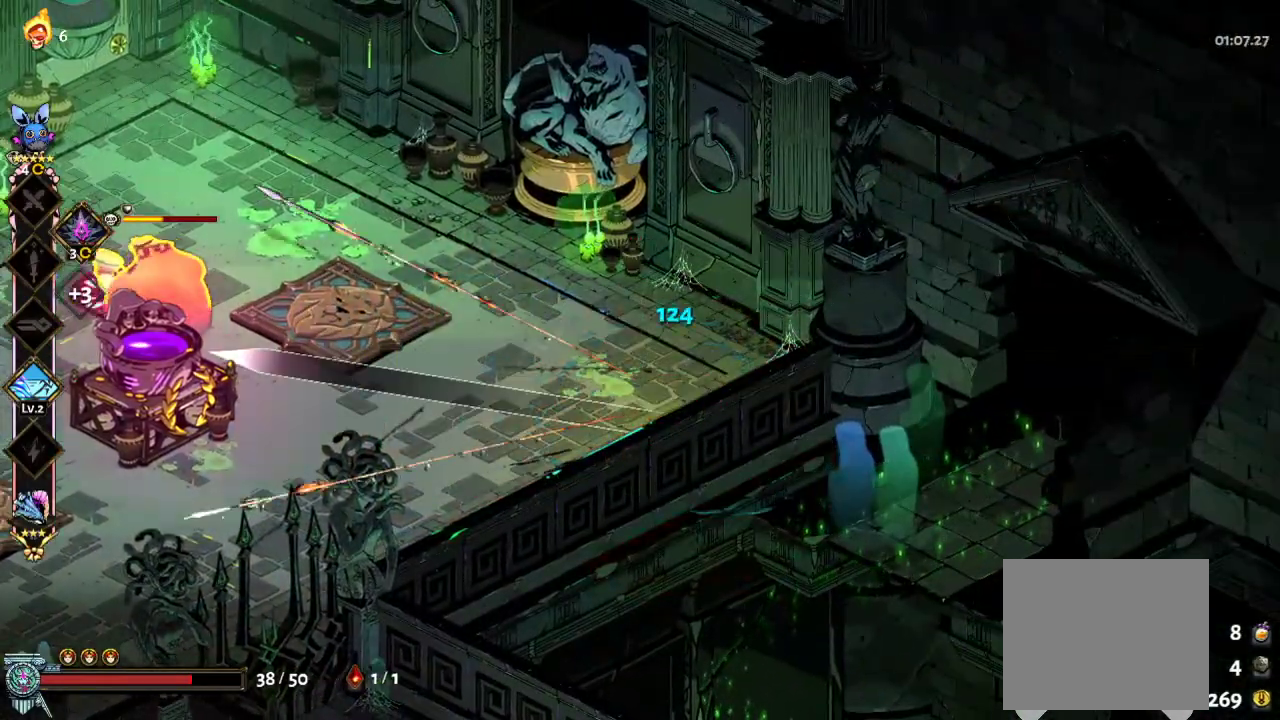
{"buttons": ["R2"], "left_stick": "left", "right_stick": "center", "events": [[133, "B", "up"], [233, "A", "down"], [300, "A", "up"], [400, "A", "down"], [467, "R2", "down"], [500, "A", "up"]]}
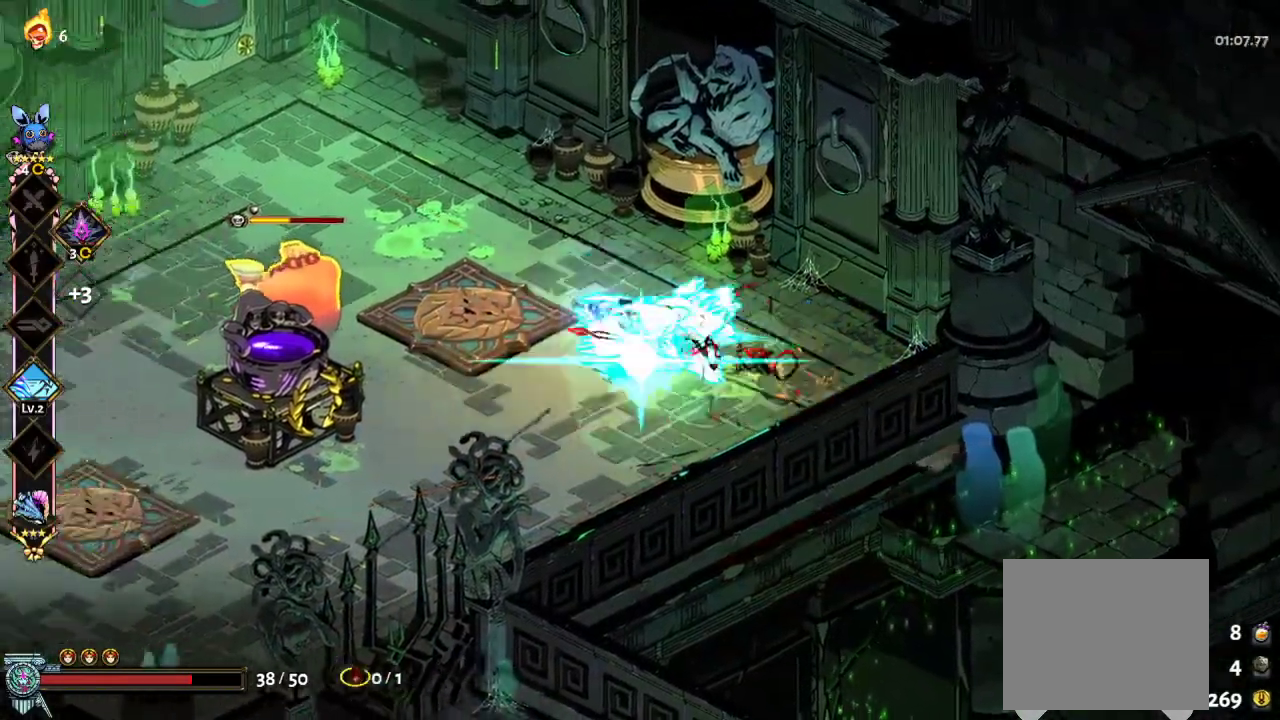
{"buttons": ["A"], "left_stick": "left", "right_stick": "center", "events": [[433, "R2", "up"], [500, "A", "down"]]}
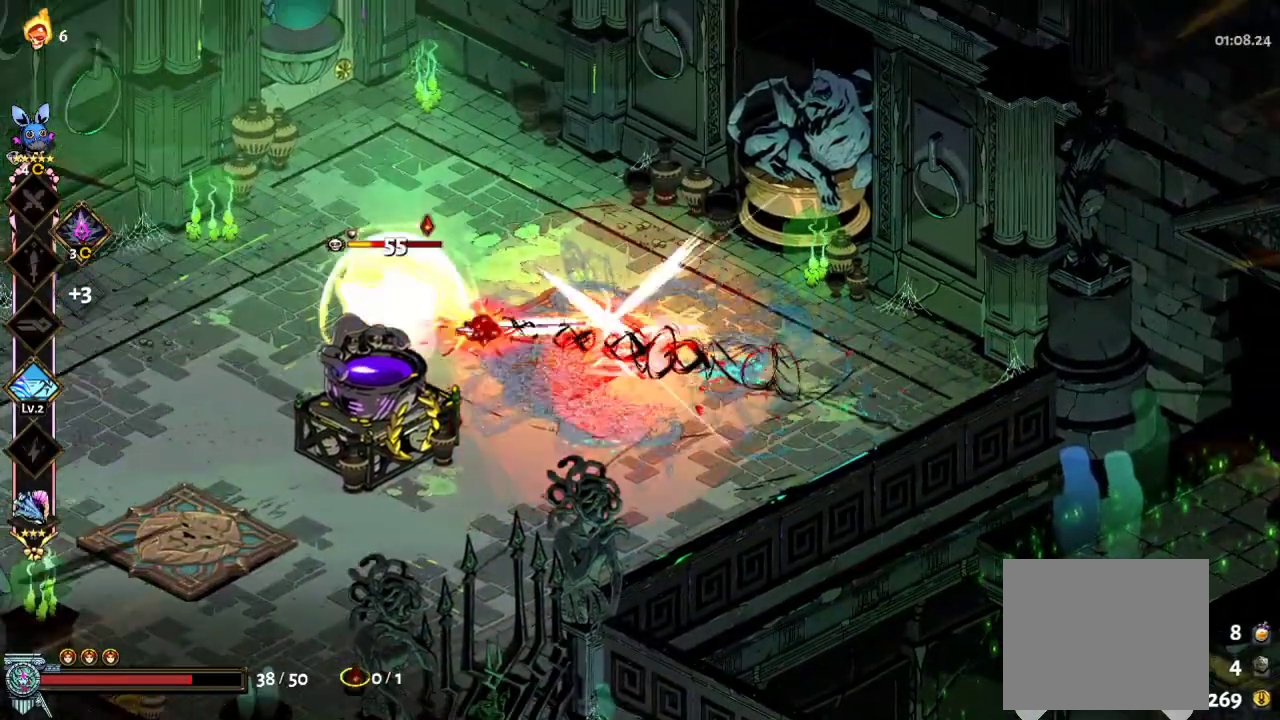
{"buttons": ["R2"], "left_stick": "down-left", "right_stick": "center", "events": [[233, "A", "up"], [233, "R2", "down"], [367, "left_stick", "down-left"]]}
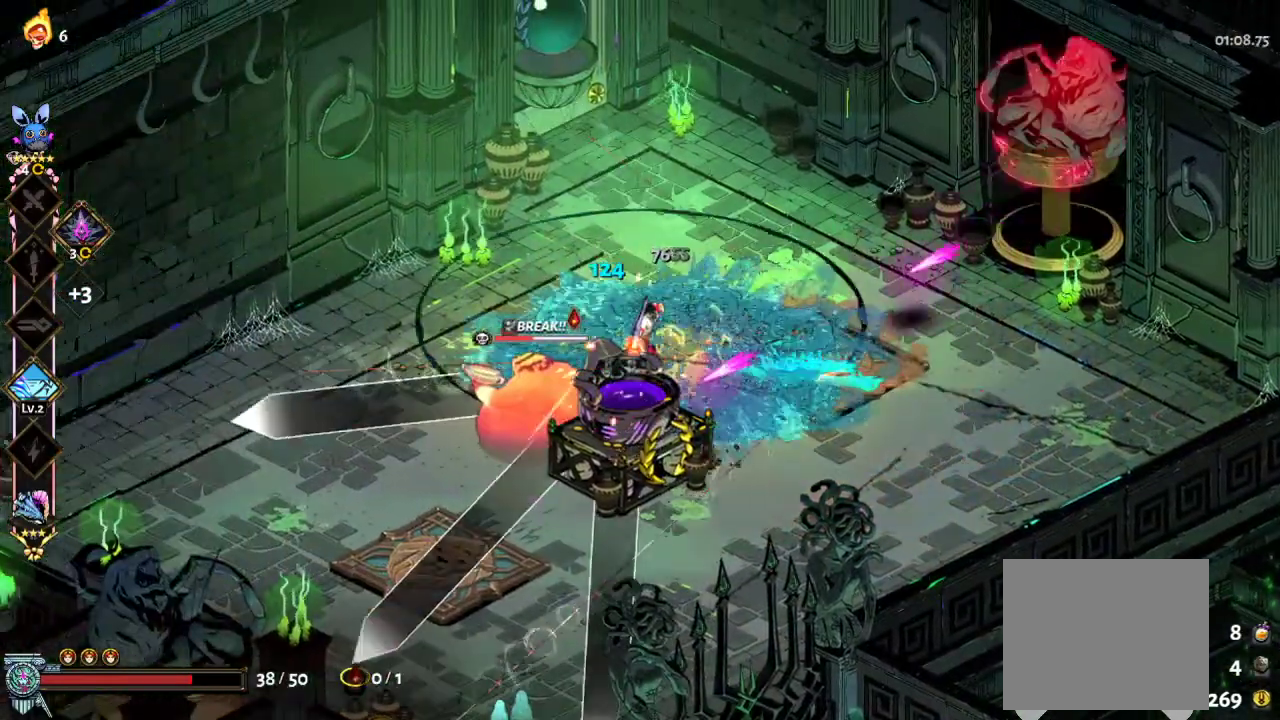
{"buttons": ["R2"], "left_stick": "down-left", "right_stick": "center", "events": [[133, "R2", "up"], [233, "A", "down"], [367, "R2", "down"], [433, "A", "up"]]}
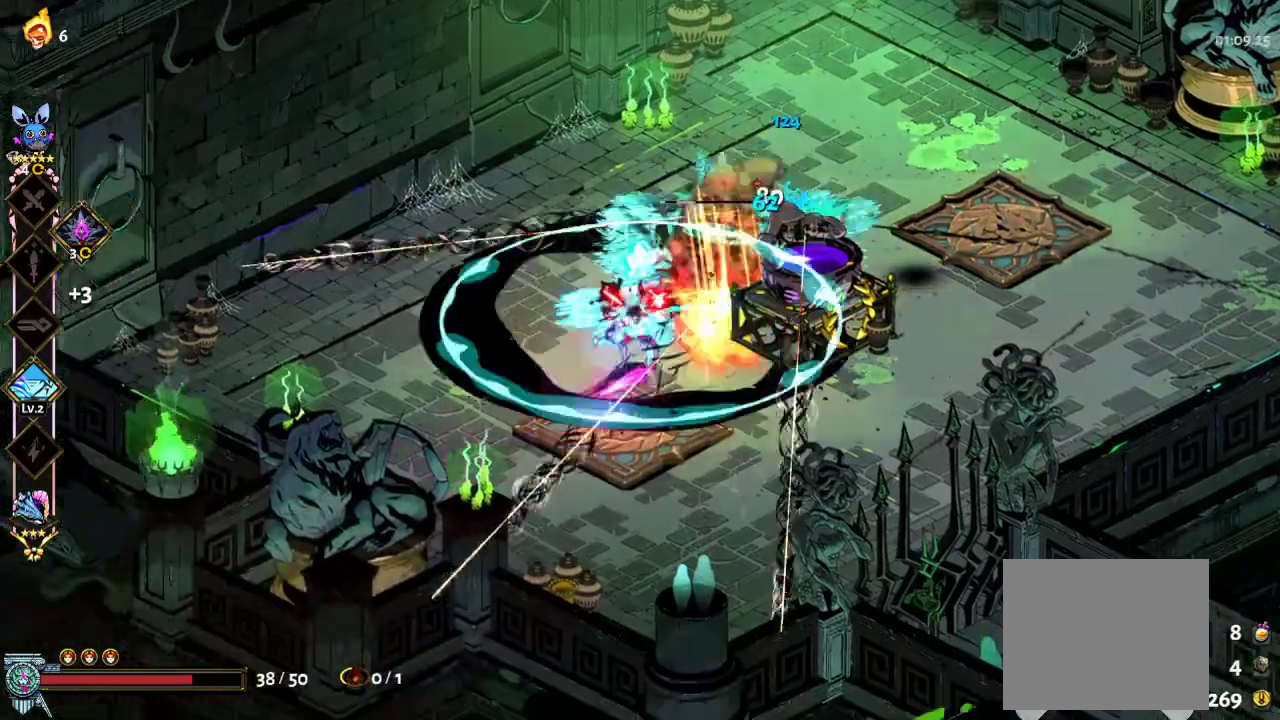
{"buttons": [], "left_stick": "up-right", "right_stick": "center"}